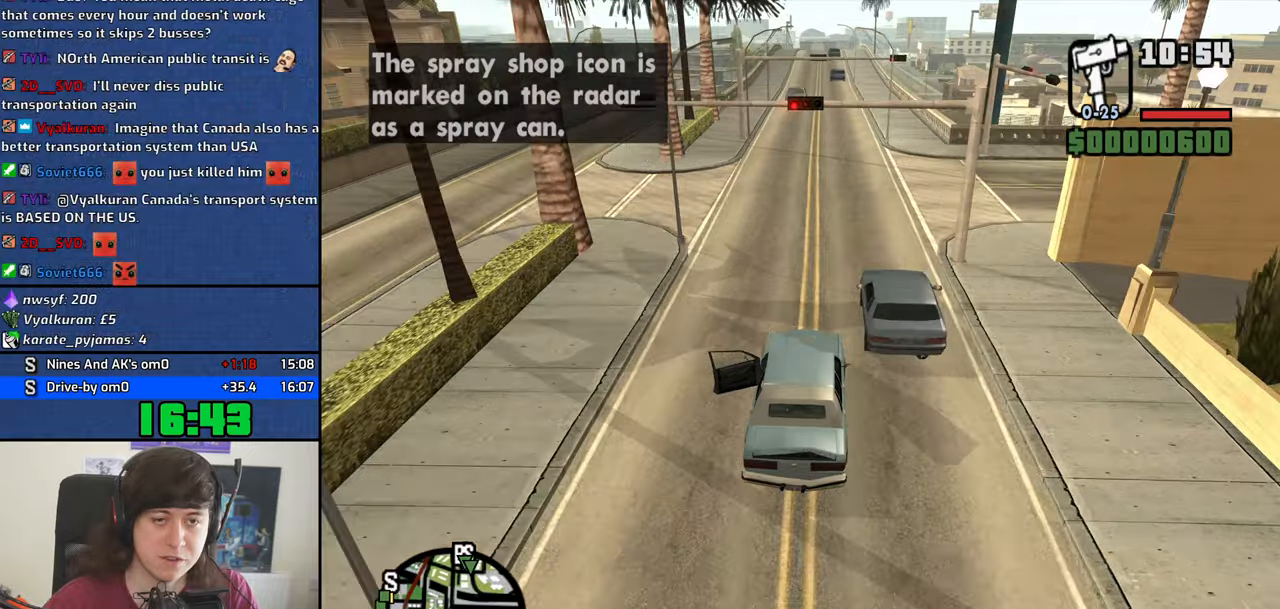
Gameplay with keyboard; each line is a JSON object with the keys held at the frame after it. "events" lists presses ("down") and releases ("up") of "1", "2", "3", "4", "5", "6", "8", "a", "alt", "b", "c", "ctrl", "d", "dn", "down", "e", "escape", "f", "f1", "f2", "f3", "g", "h", "left", "n", "num2", "q", "r", "right", "s", "shift", "space", "t", "tab", "v", "w", "x", "y" and "z" between this image and that frame as [ms after this image, input, new state], when the widget could be followed in between. No other keys are recorded. Mouse input is not recorded. Key names are as the overlay labels them; some are game actions (e.g. jump) rather than physical keys. Not read: other_keys.
{"keys": ["w"], "events": [[17, "d", "down"], [67, "d", "up"], [150, "a", "down"], [250, "a", "up"]]}
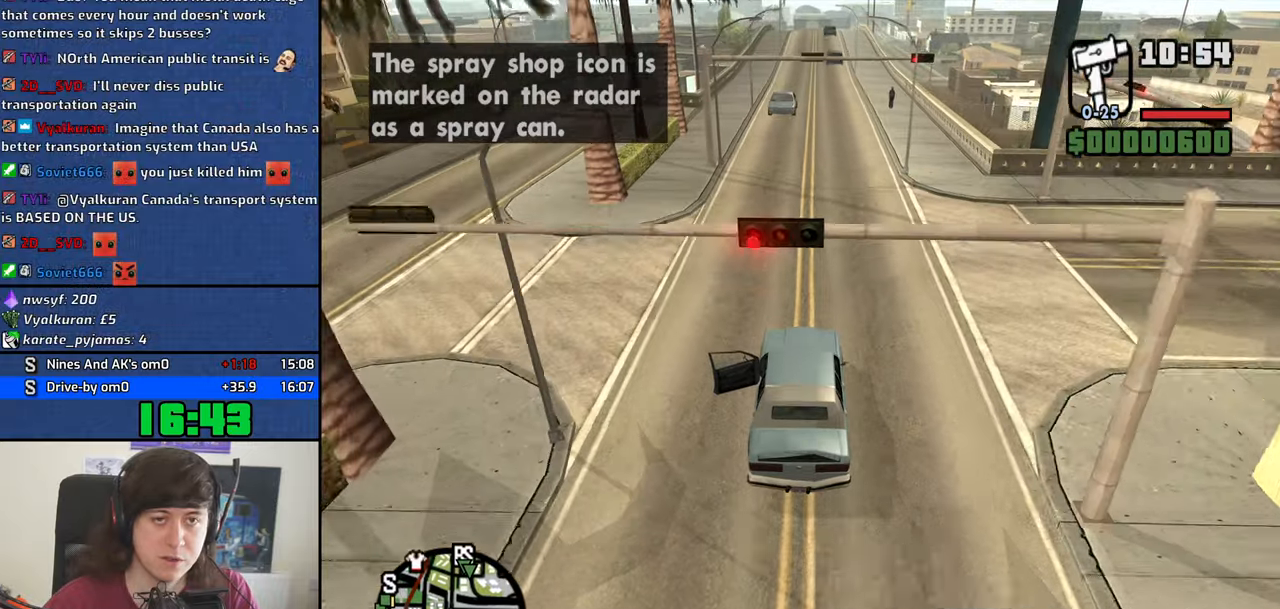
{"keys": ["w"], "events": [[267, "d", "down"], [350, "d", "up"]]}
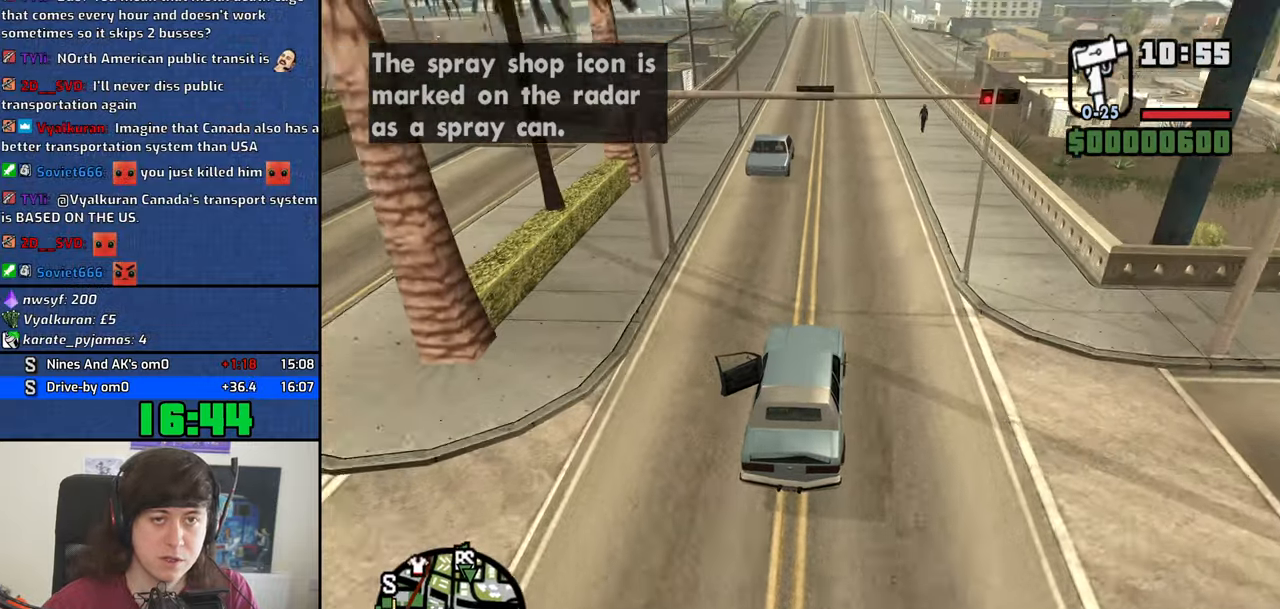
{"keys": ["w"], "events": []}
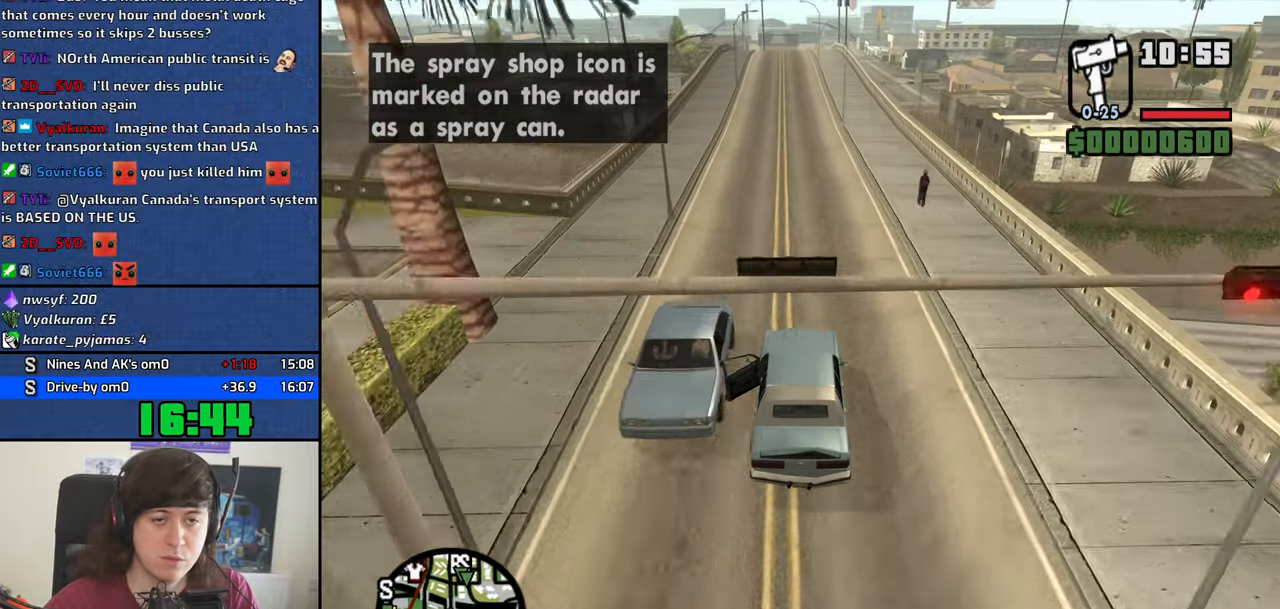
{"keys": ["w"], "events": []}
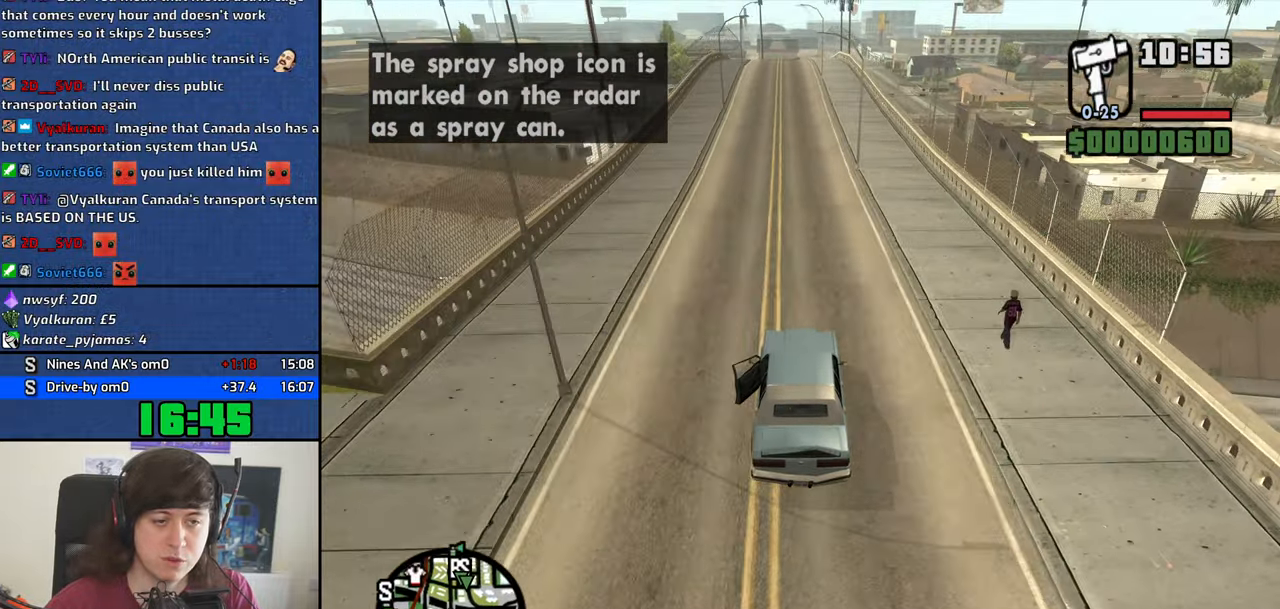
{"keys": ["w"], "events": []}
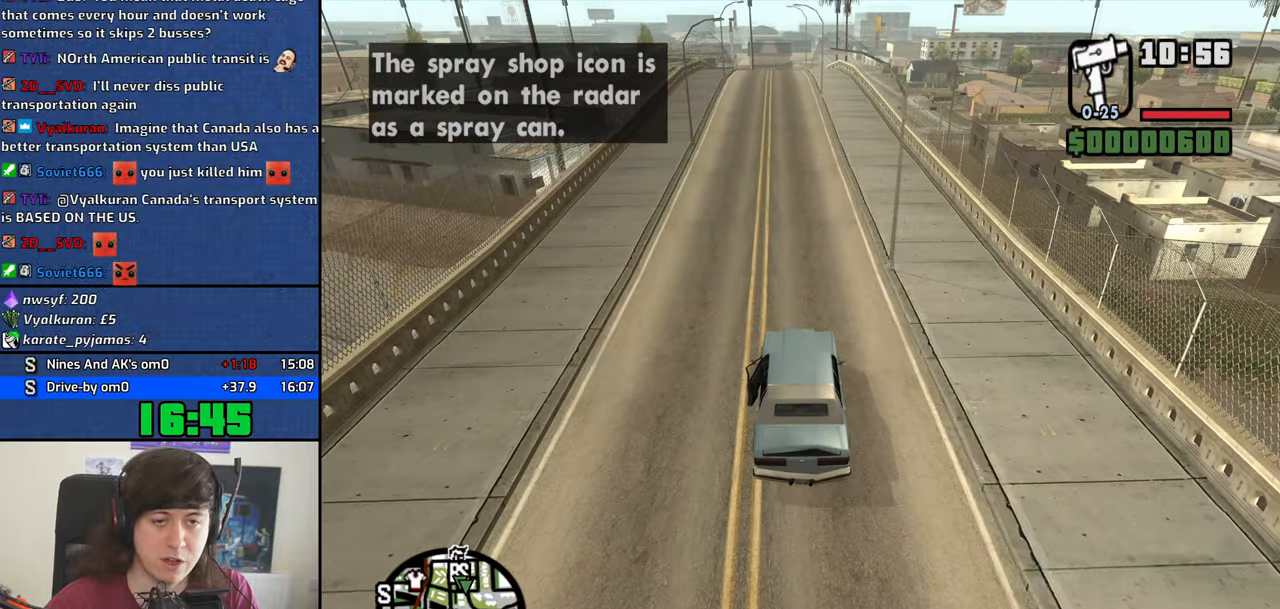
{"keys": ["w"], "events": [[284, "a", "down"], [334, "a", "up"]]}
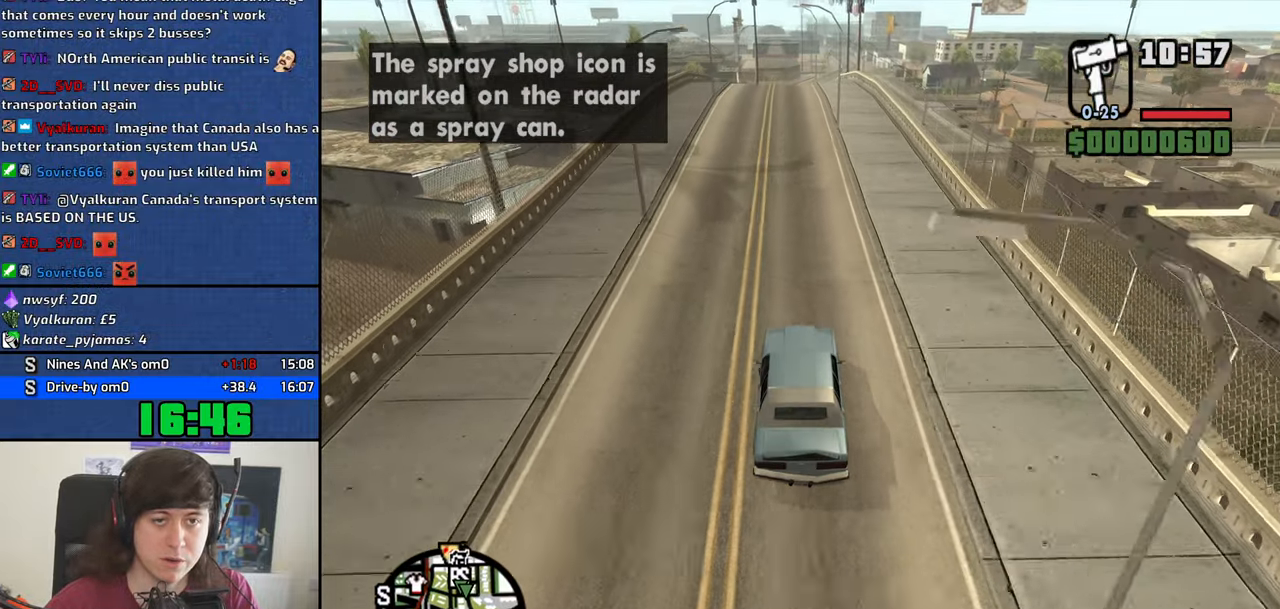
{"keys": ["w"], "events": [[350, "a", "down"], [384, "a", "up"]]}
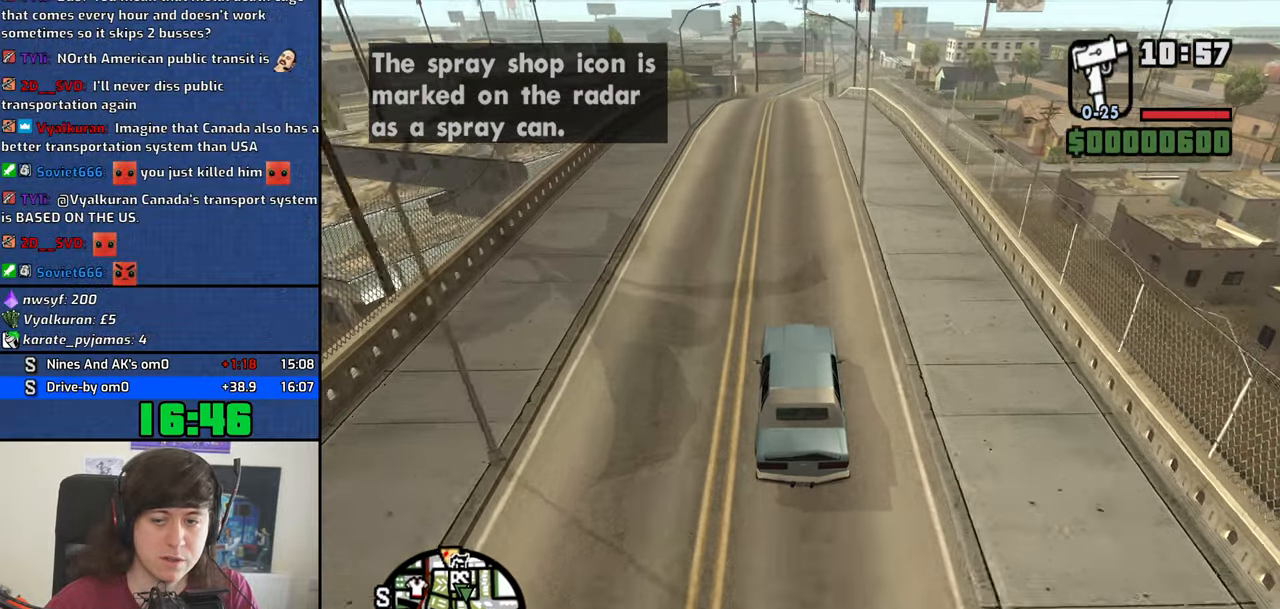
{"keys": ["w"], "events": []}
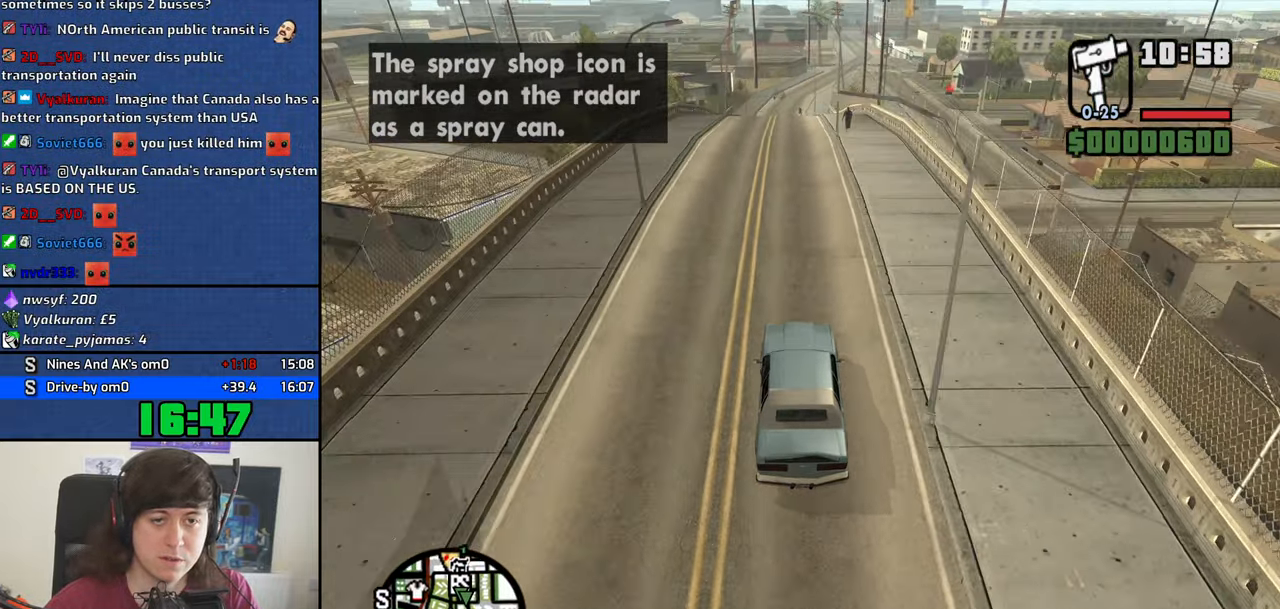
{"keys": ["w"], "events": []}
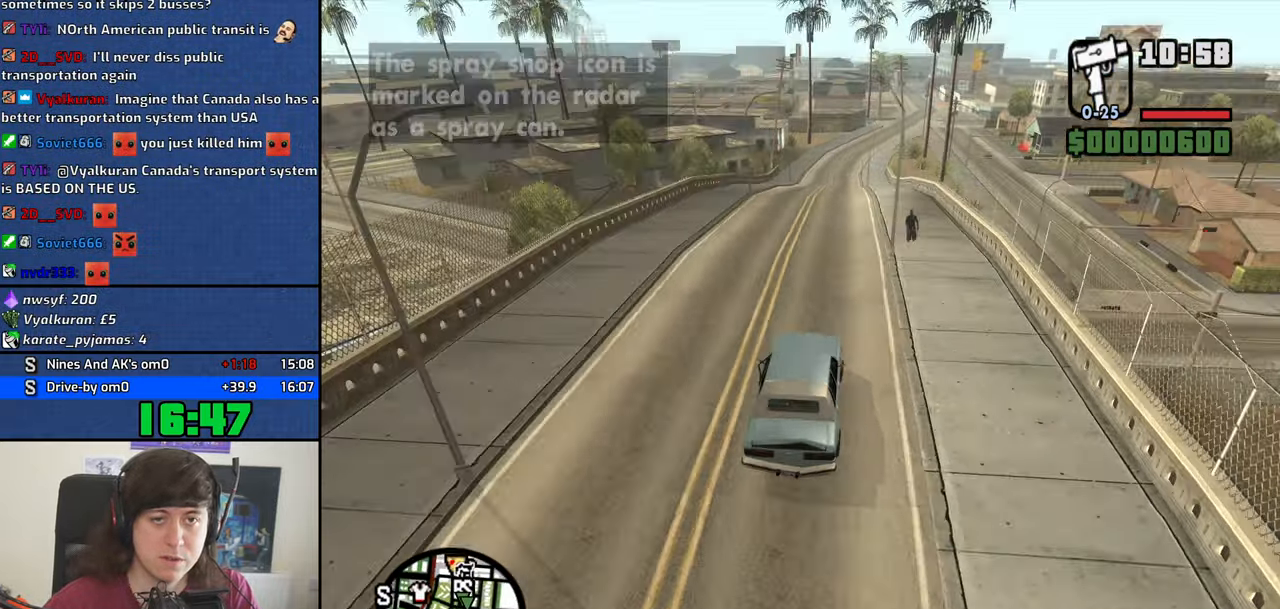
{"keys": ["w"], "events": []}
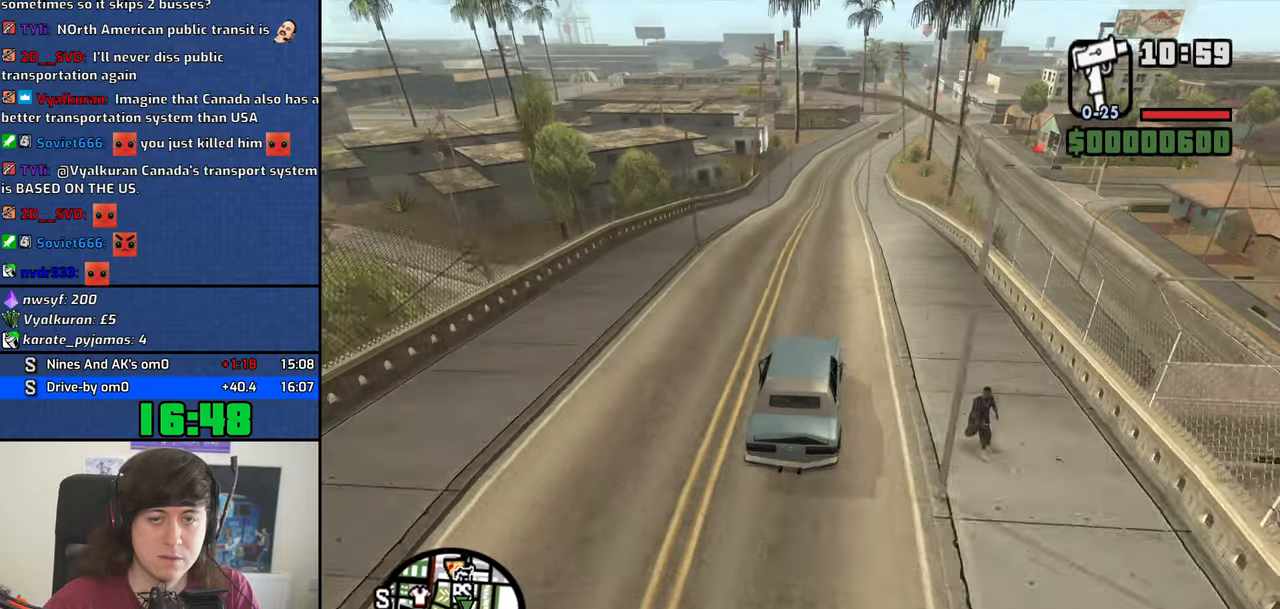
{"keys": ["w"], "events": []}
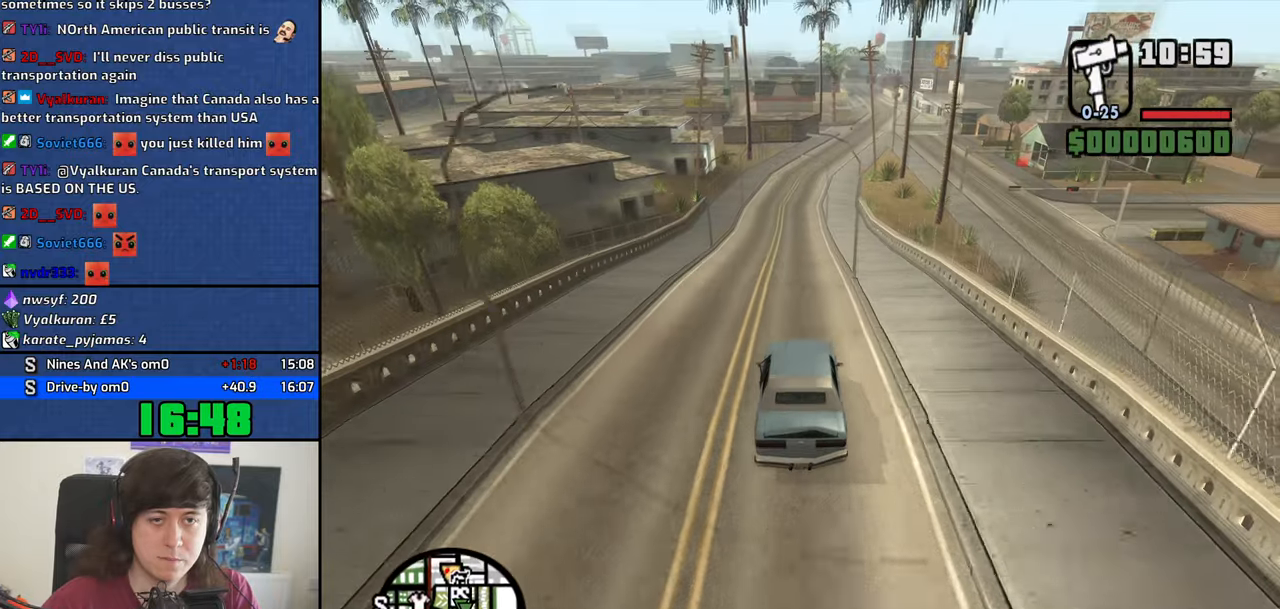
{"keys": ["w"], "events": []}
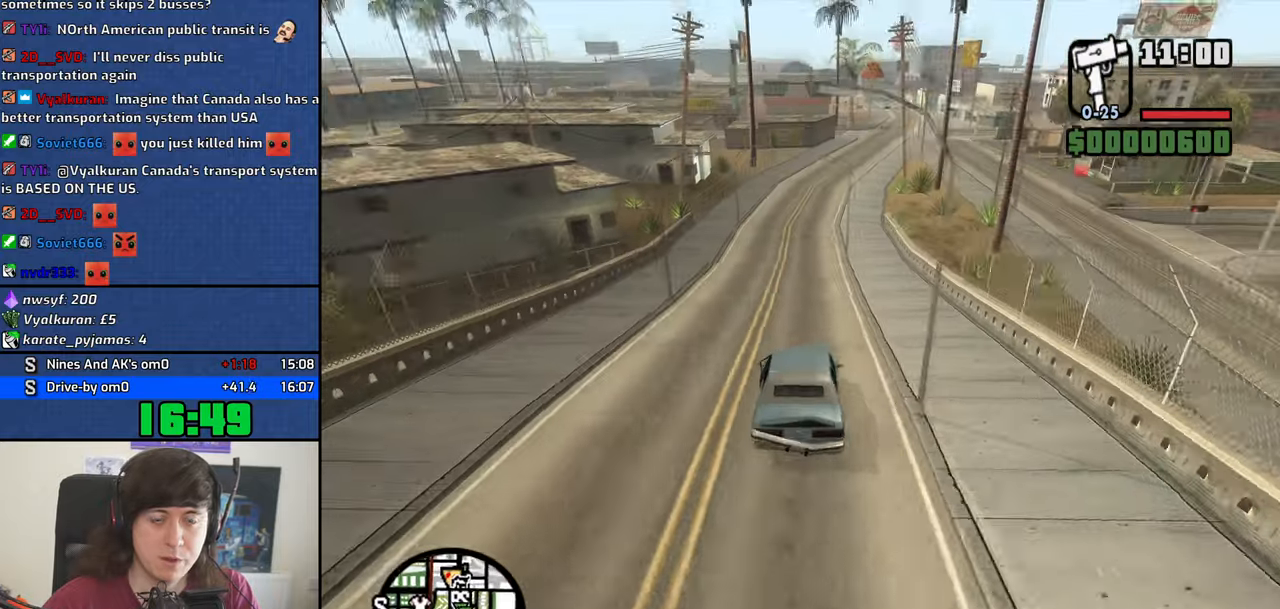
{"keys": ["w"], "events": []}
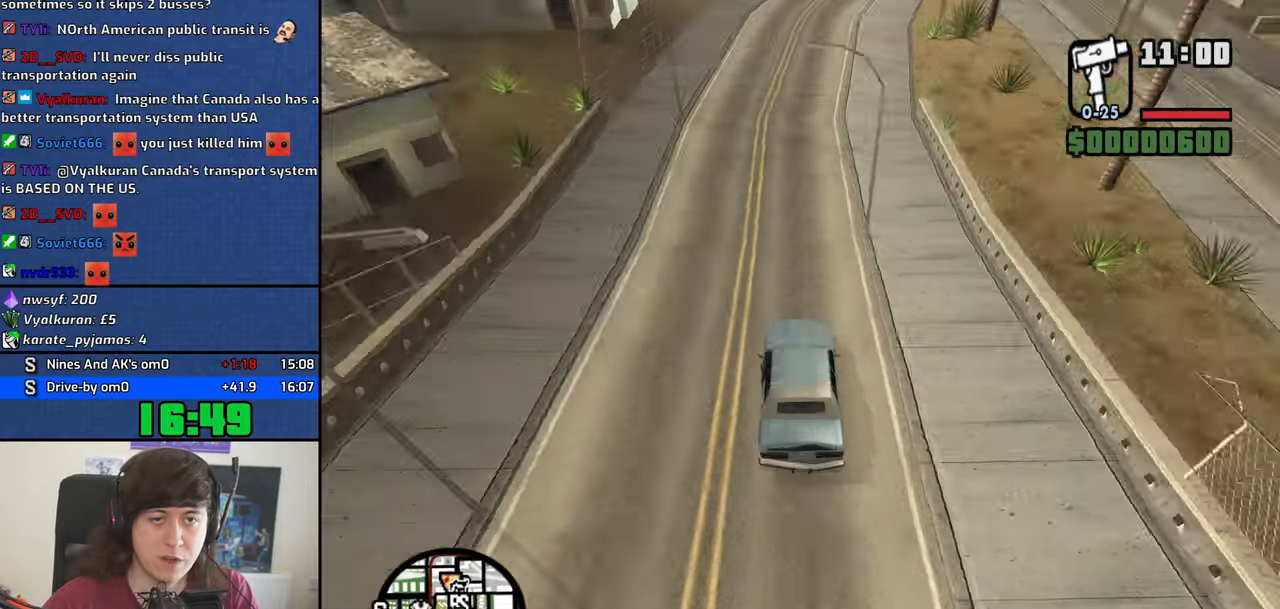
{"keys": ["w"], "events": [[216, "d", "down"], [350, "d", "up"]]}
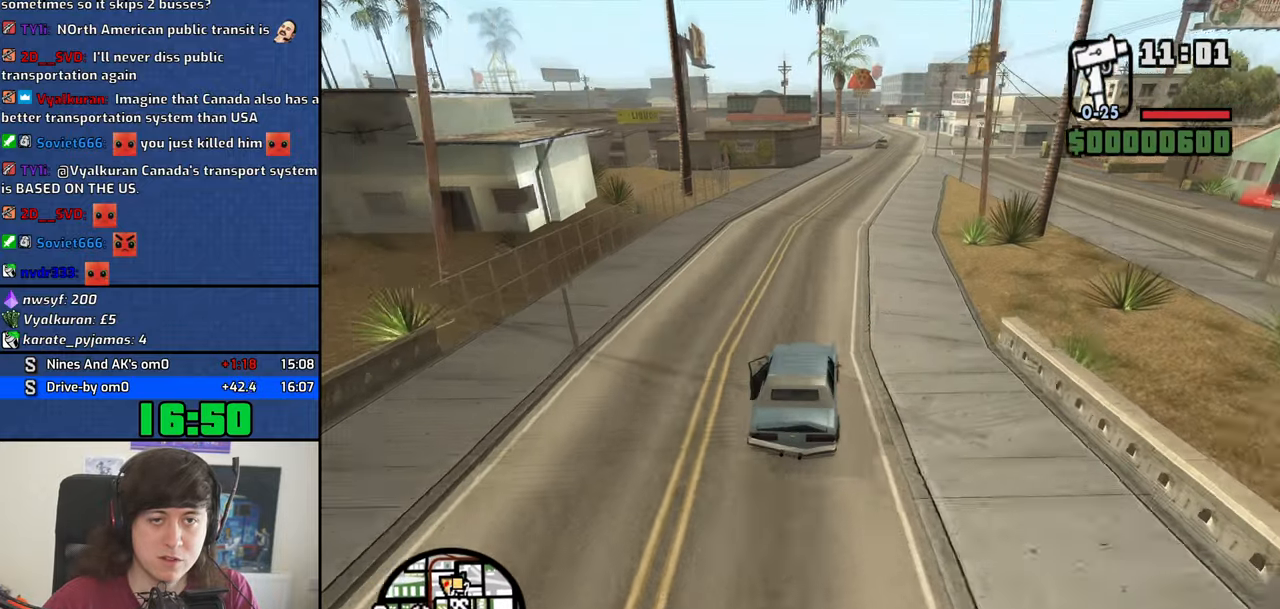
{"keys": ["w"], "events": [[100, "d", "down"], [283, "d", "up"]]}
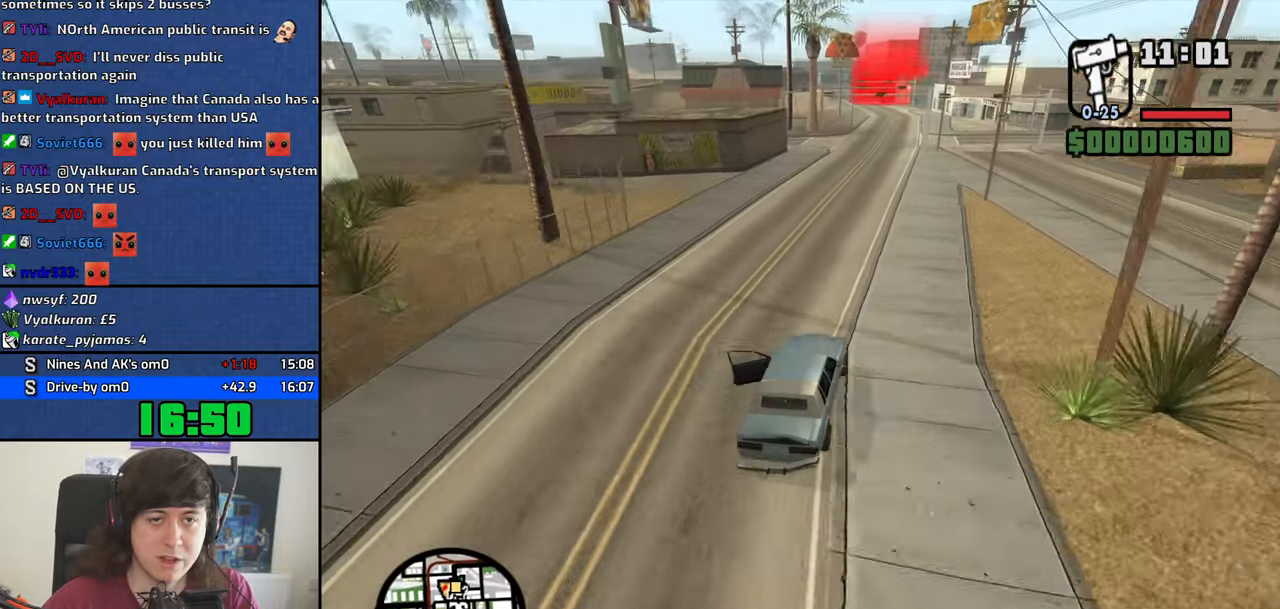
{"keys": ["w"], "events": [[16, "d", "down"], [66, "d", "up"], [333, "a", "down"], [483, "a", "up"]]}
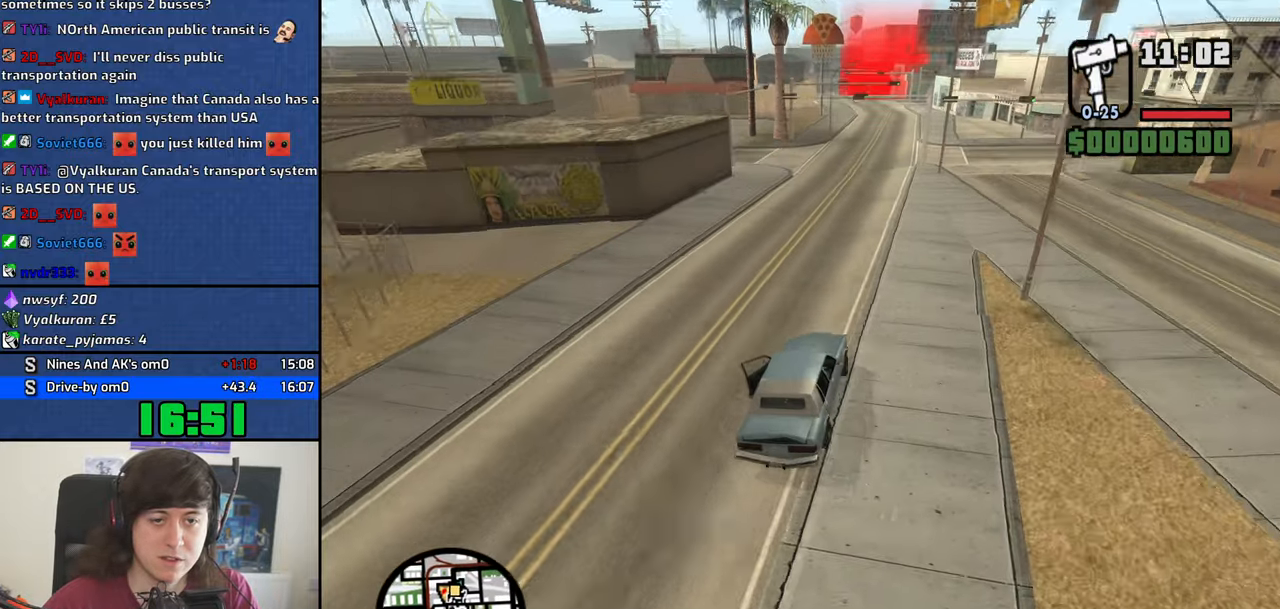
{"keys": ["w"], "events": []}
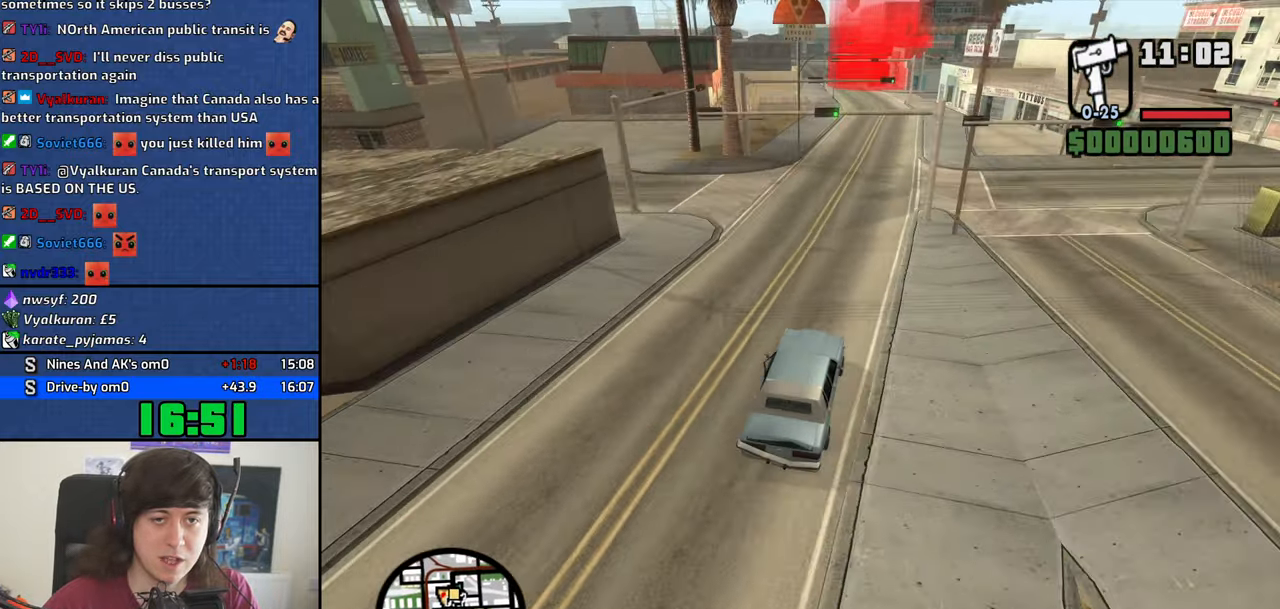
{"keys": ["w"], "events": []}
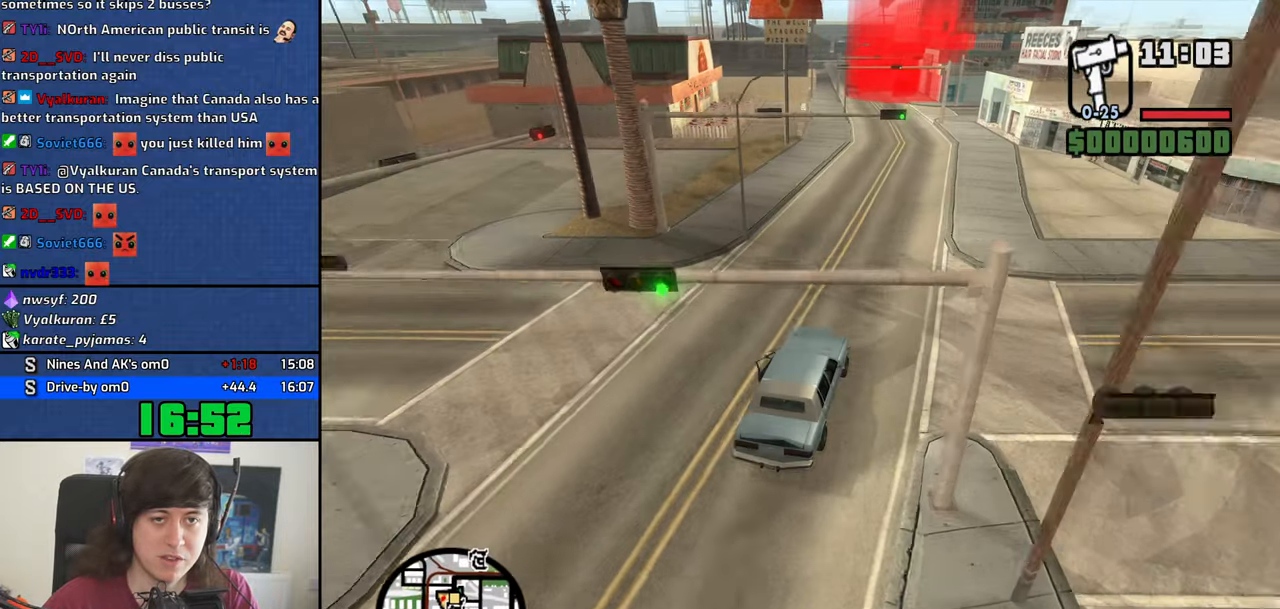
{"keys": ["w"], "events": [[66, "a", "down"], [150, "a", "up"]]}
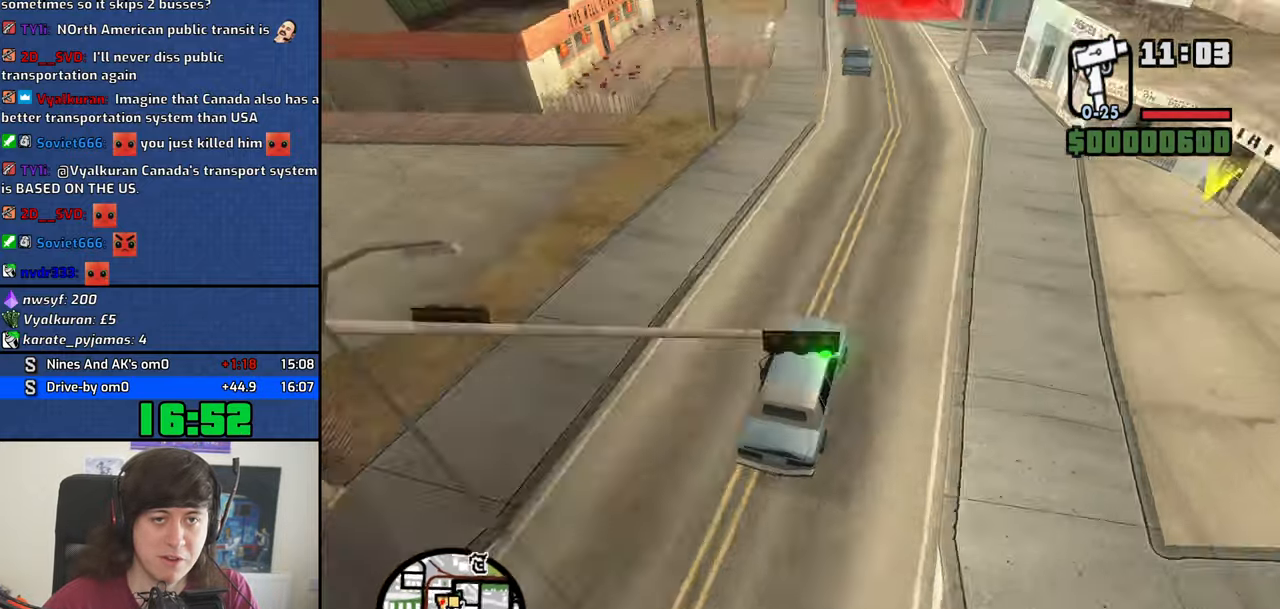
{"keys": ["s"], "events": [[316, "w", "up"], [400, "s", "down"]]}
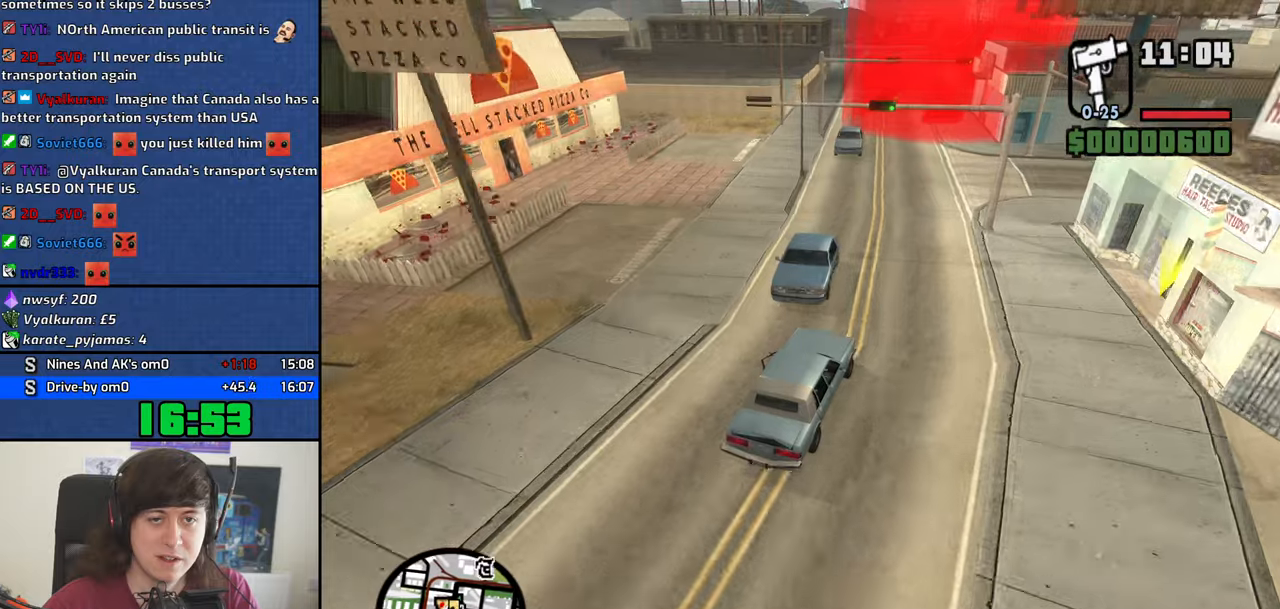
{"keys": ["a", "s"], "events": [[233, "a", "down"]]}
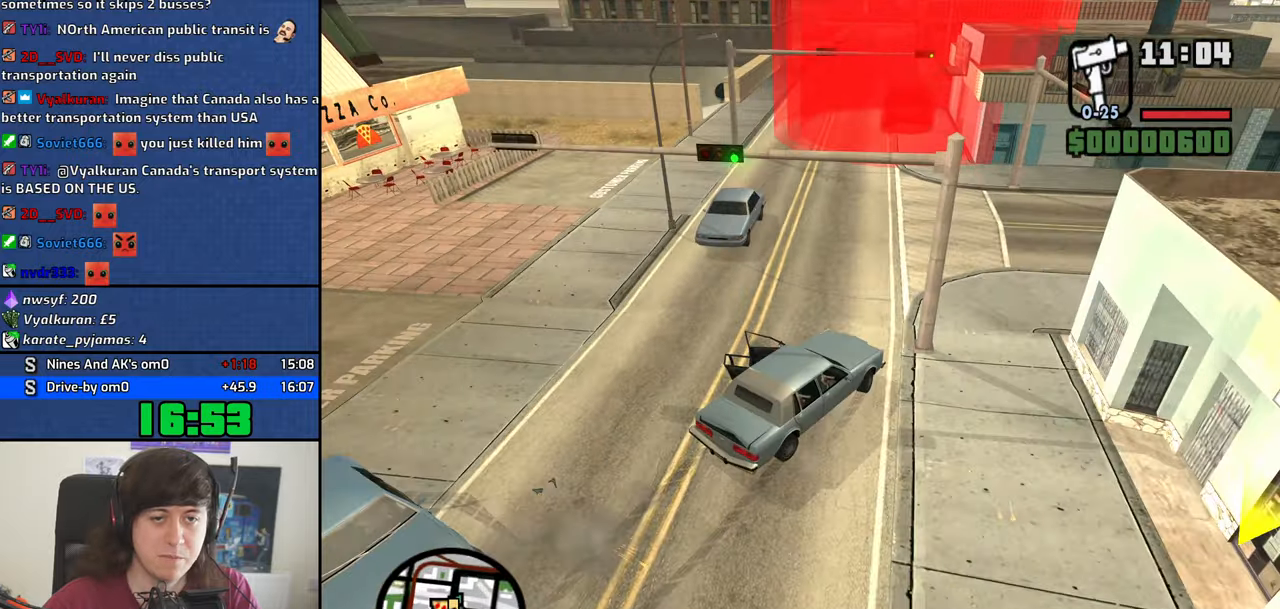
{"keys": ["a", "w"], "events": [[100, "s", "up"], [350, "w", "down"]]}
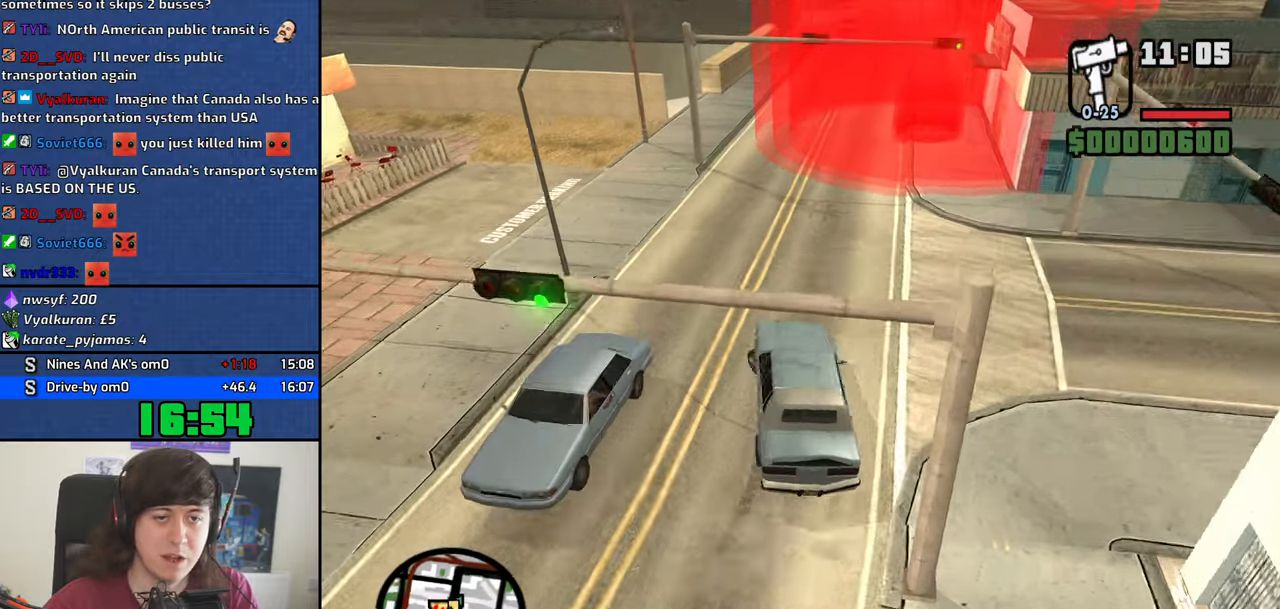
{"keys": ["a", "w"], "events": [[83, "a", "up"], [267, "a", "down"]]}
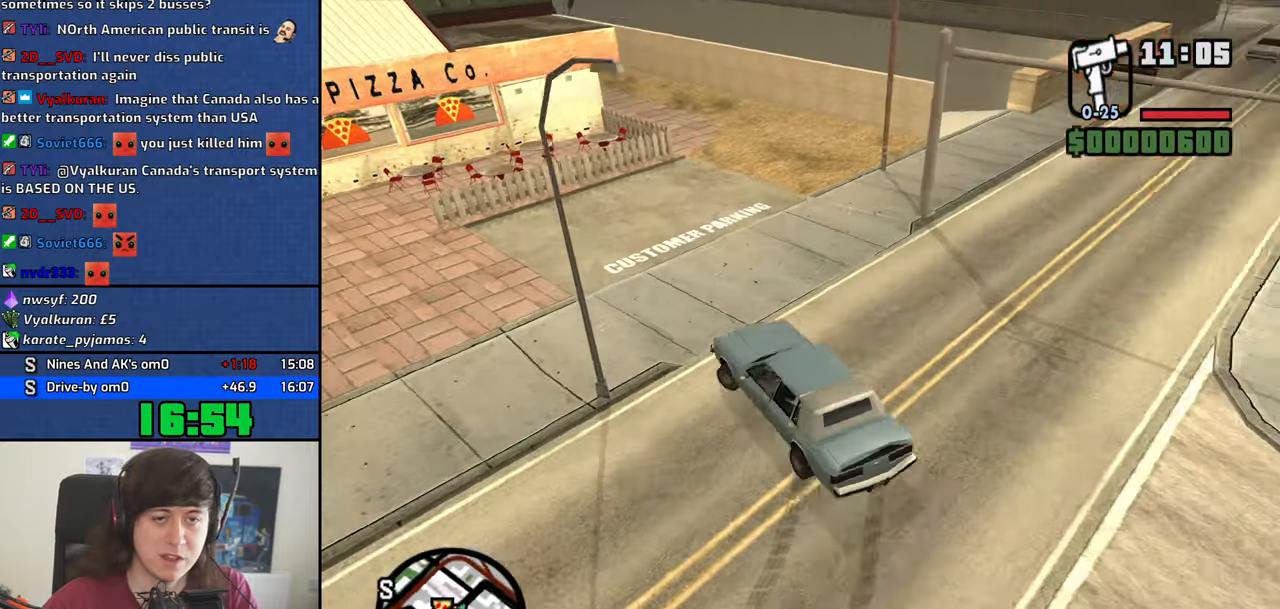
{"keys": ["w"], "events": [[100, "w", "up"], [233, "w", "down"], [367, "a", "up"]]}
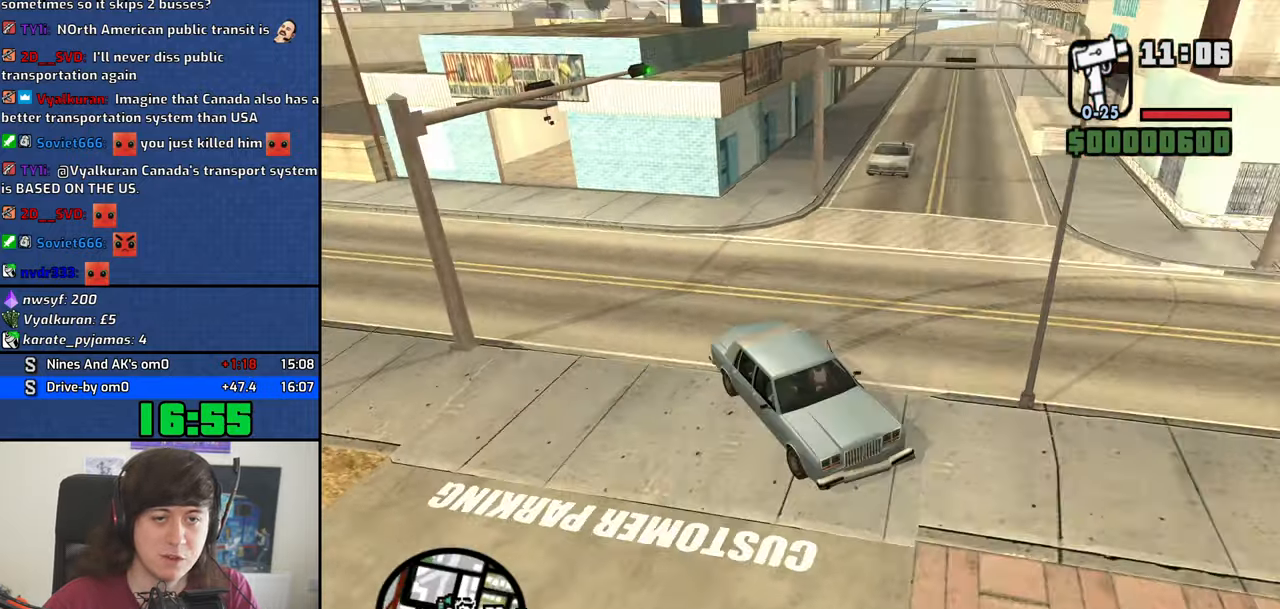
{"keys": ["w"], "events": [[100, "d", "down"], [483, "d", "up"]]}
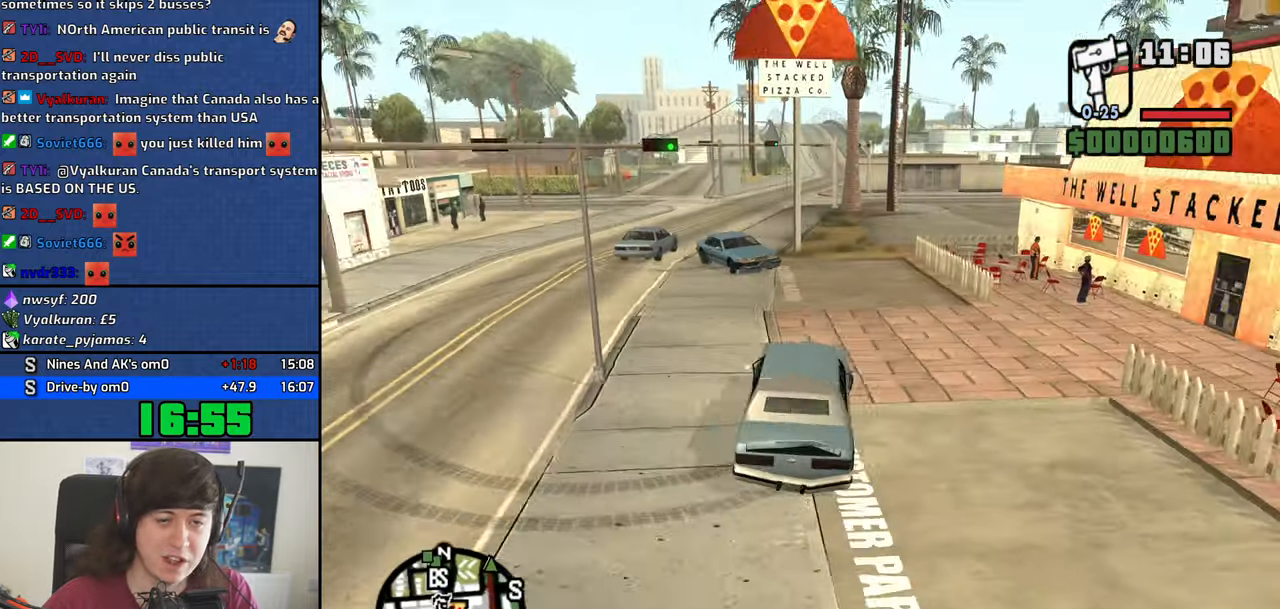
{"keys": ["w"], "events": [[117, "d", "down"], [500, "d", "up"]]}
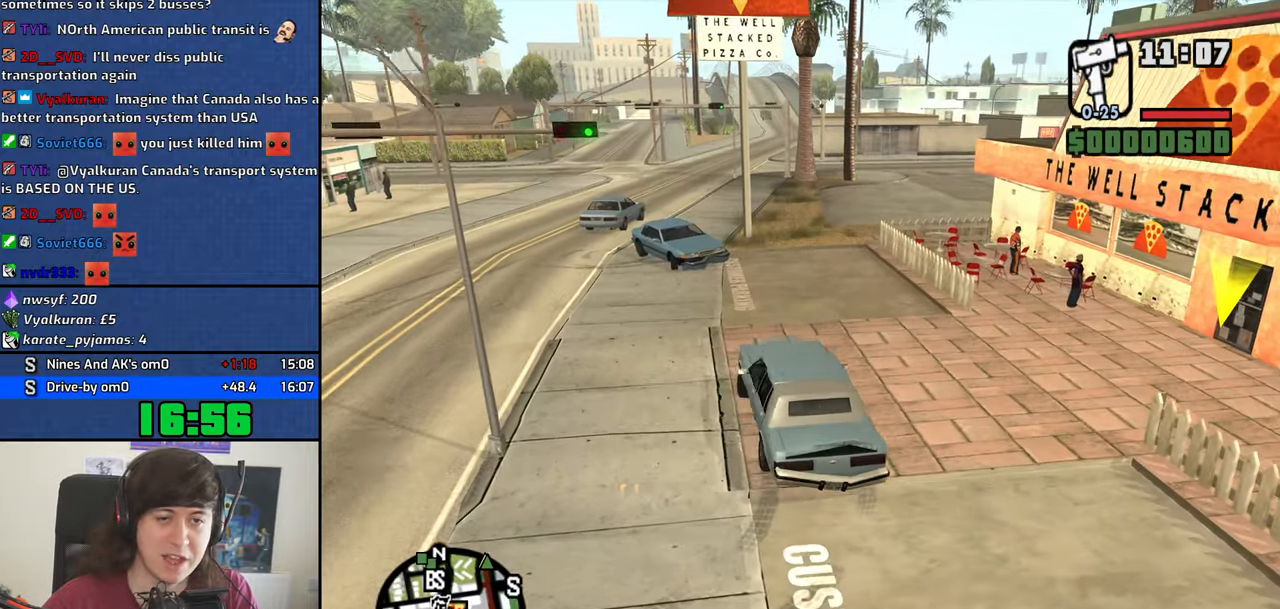
{"keys": ["d", "w"], "events": [[367, "d", "down"]]}
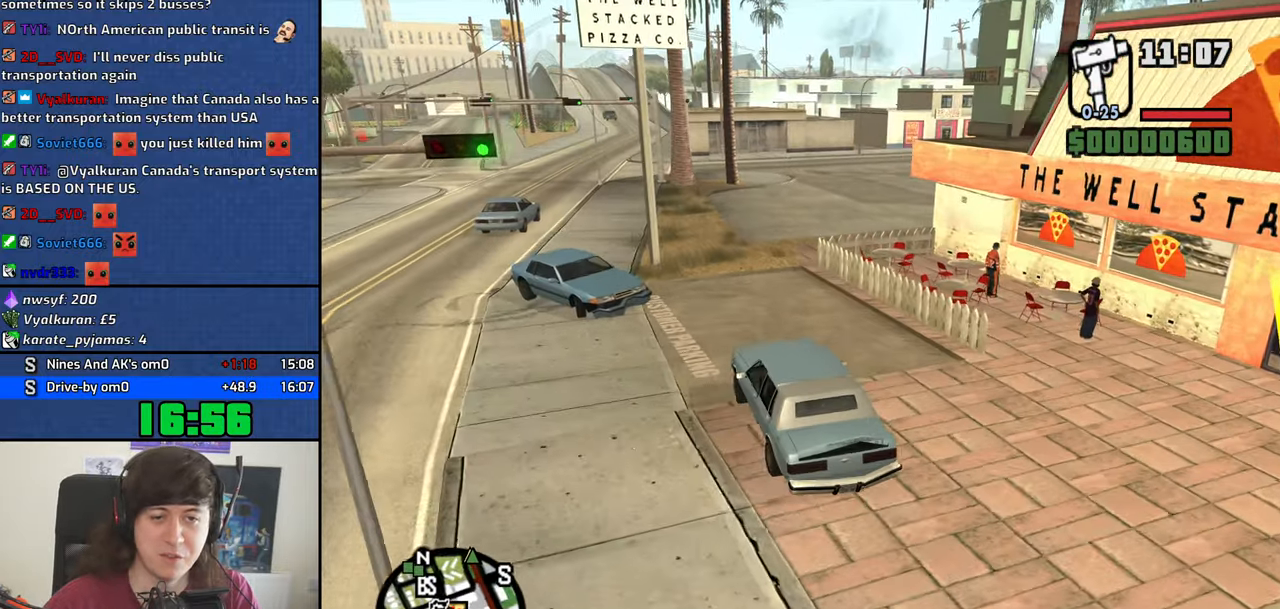
{"keys": ["w"], "events": [[67, "d", "up"], [300, "d", "down"], [433, "d", "up"]]}
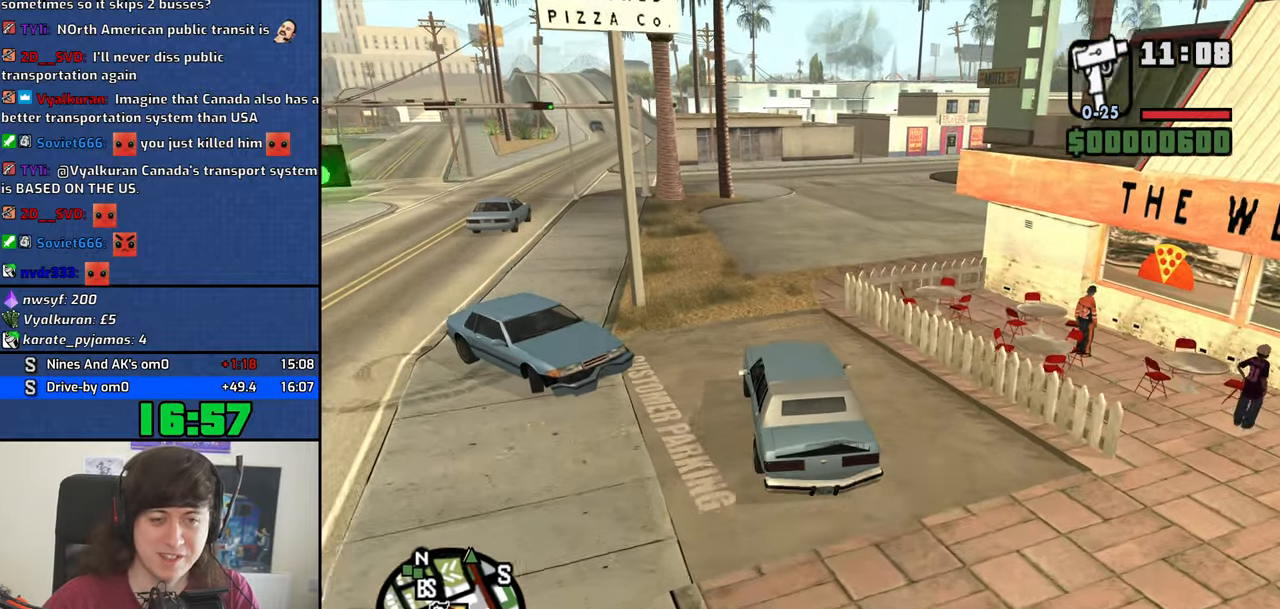
{"keys": ["d", "w"], "events": [[167, "d", "down"], [350, "d", "up"], [500, "d", "down"]]}